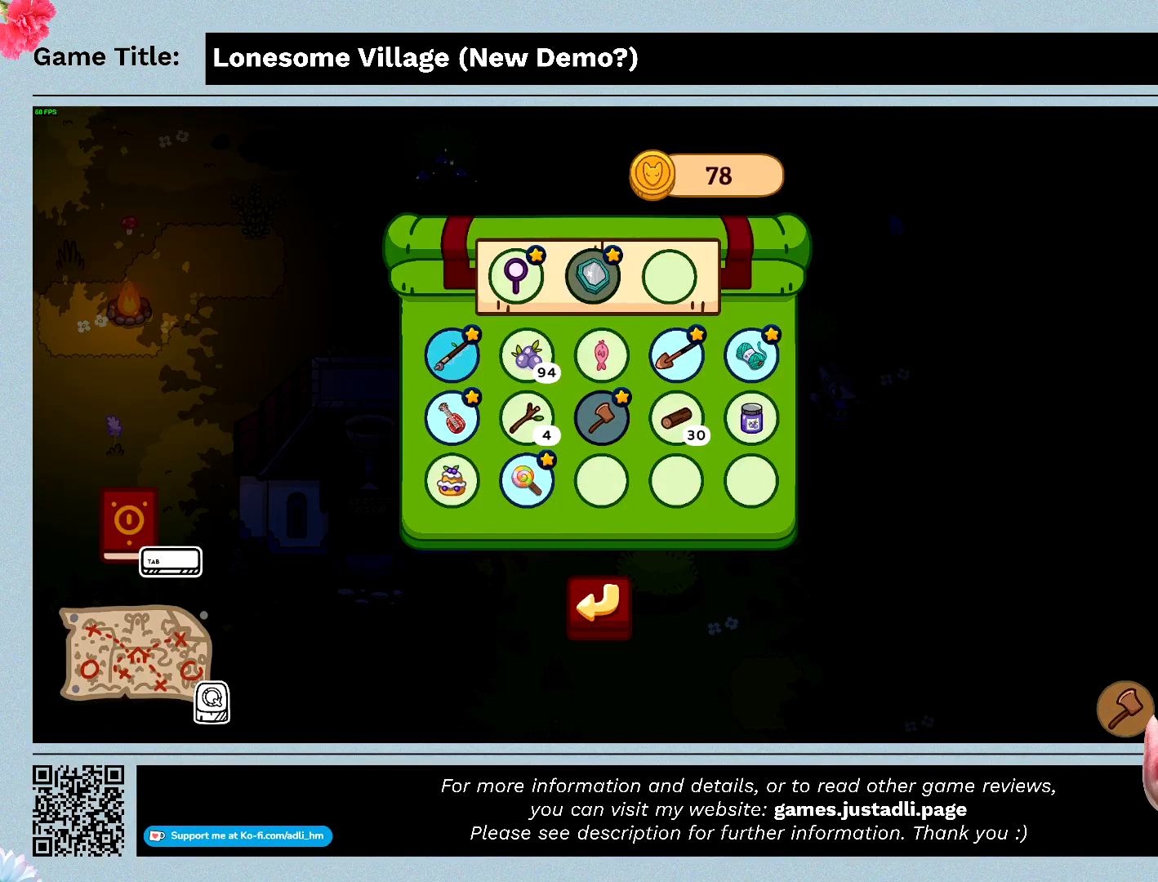
Gameplay with keyboard and mouse; each line is a JSON object with the keys and mouse buttons held at the frame after it. "events" lists presses ("down") and releases ("up") of "0", "1", "2", "3", "4", "5", "6", "7", "8", "9", "a", "alt", "b", "c", "caps_lock", "ctrl", "d", "down", "e", "escape", "f", "f1", "f2", "f3", "f4", "f5", "f6", "f7", "f8", "g", "h", "i", "j", "k", "l", "left", "m", "n", "o", "p", "q", "r", "return", "right", "s", "shift", "space", "t", "tab", "tilde", "u", "up", "v", "w", "x", "y", "z", "mouse_left", "mouse_wheel" and "mouse_right" between this image and that frame as [ms after this image, input, new state], when the widget could be followed in between. "mouse_left", "mouse_wheel", "mouse_right" = the "left", "wheel", "right" buttons of the "mouse" list. No other keys are recorded. "wheel" means that the mouse wheel is clicked or scrolled. Mouse movement is not recorded.
{"keys": [], "mouse": [], "events": []}
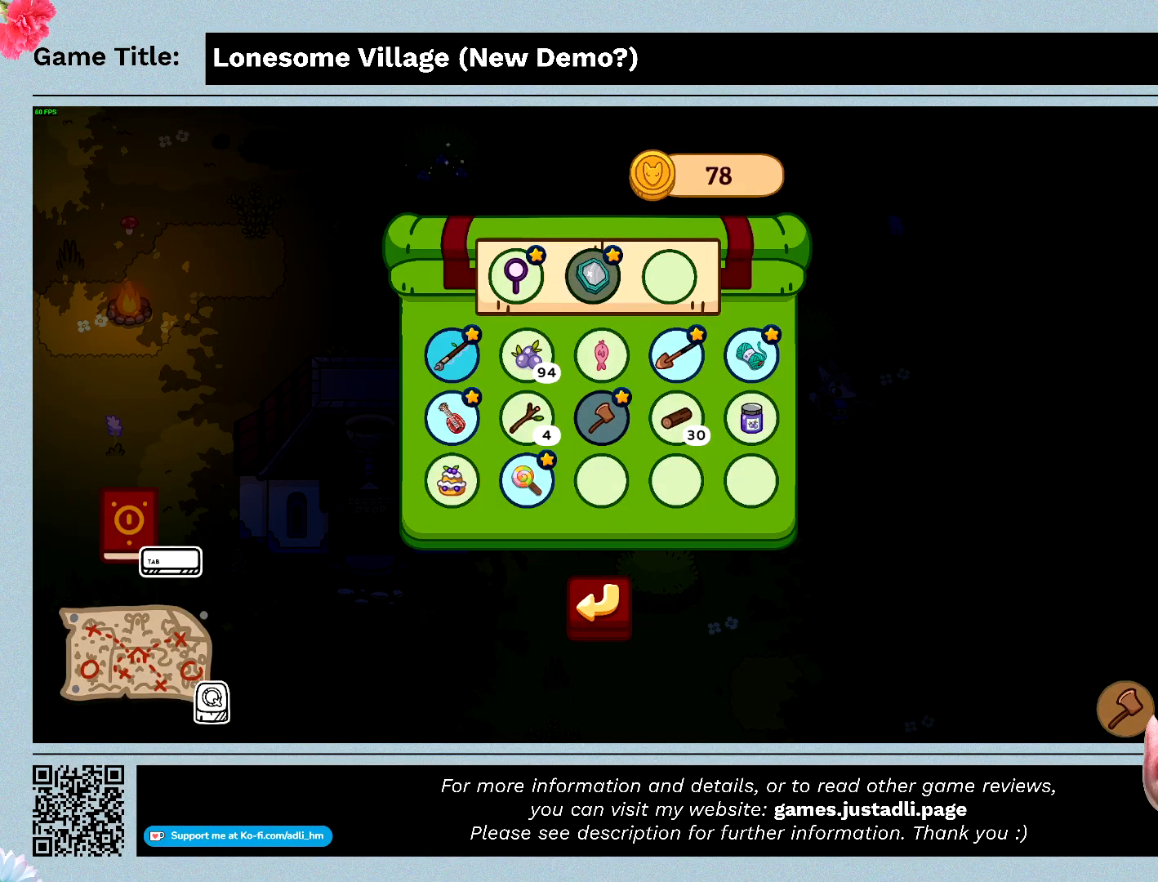
{"keys": ["d"], "mouse": [], "events": [[33, "d", "down"]]}
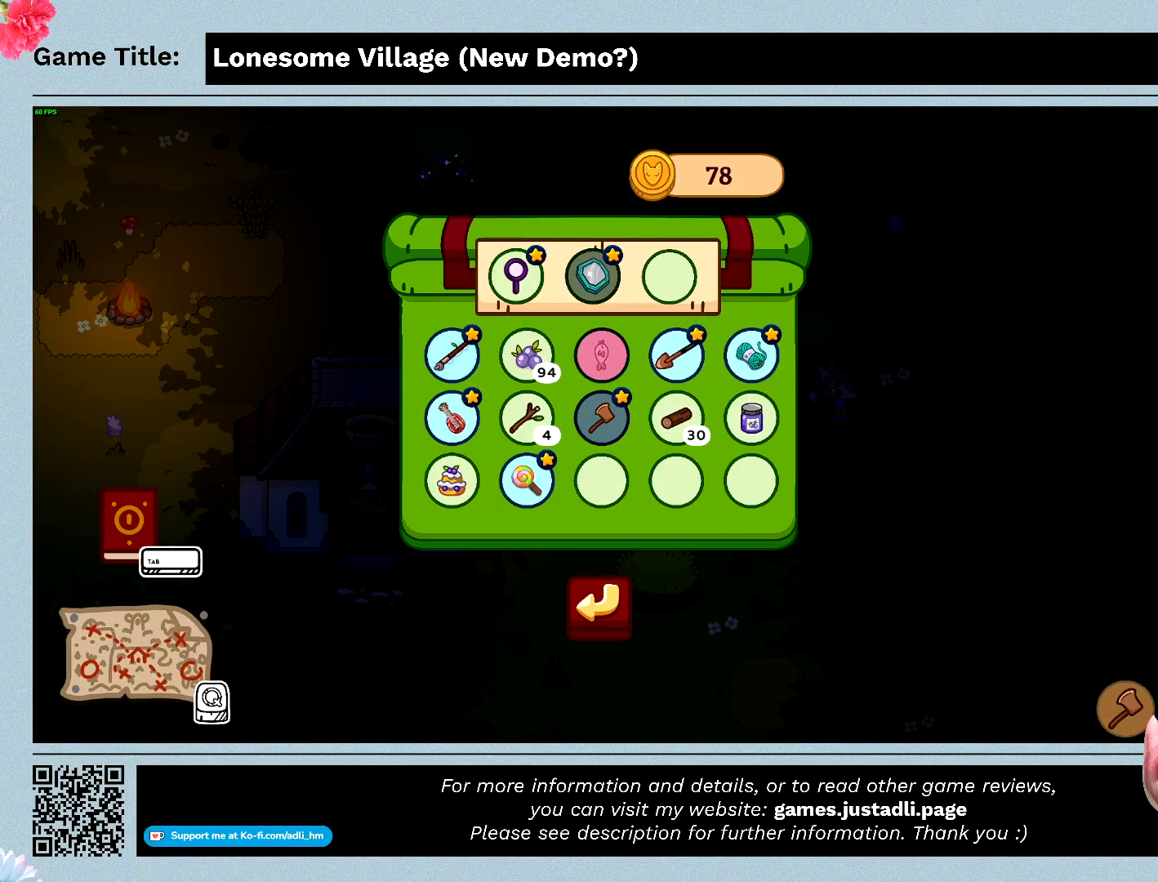
{"keys": ["s"], "mouse": [], "events": [[333, "s", "down"], [466, "d", "up"]]}
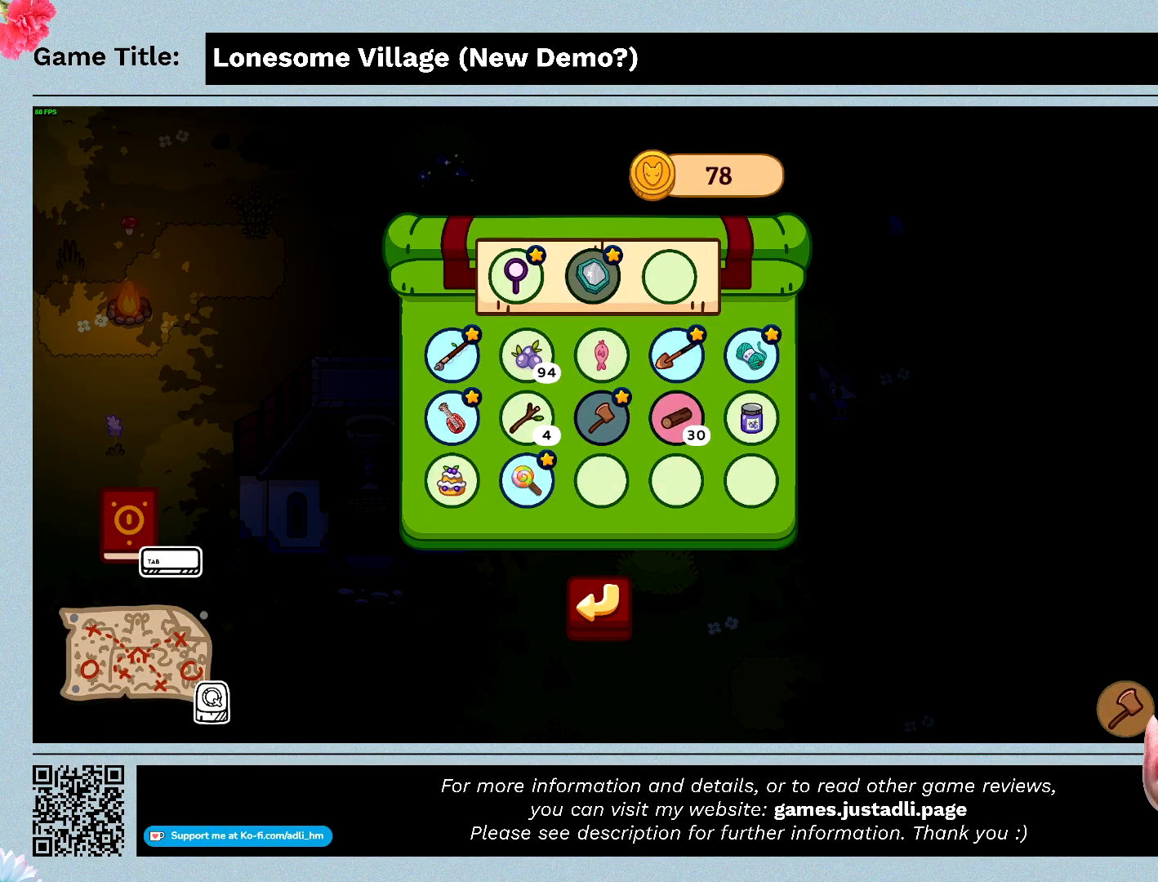
{"keys": ["a", "d"], "mouse": [], "events": [[33, "d", "down"], [166, "a", "down"], [233, "s", "up"]]}
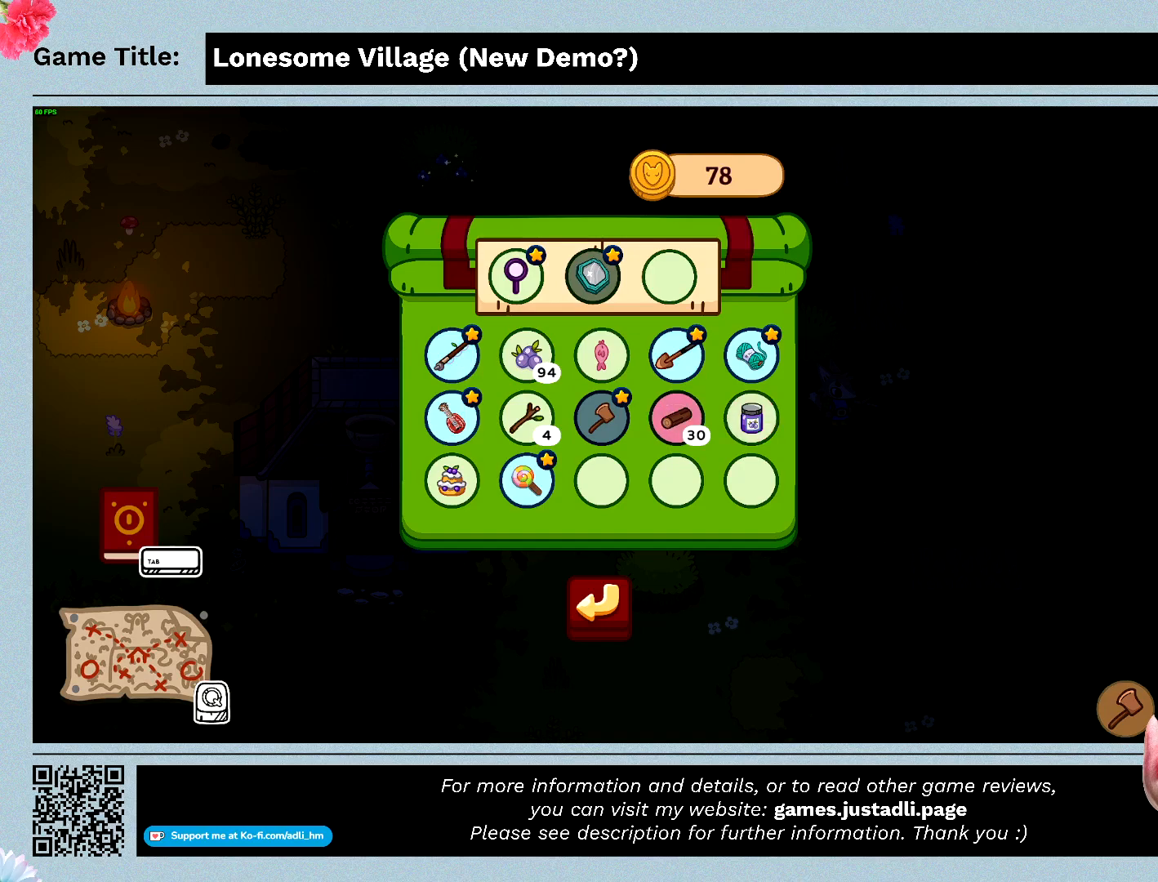
{"keys": ["a"], "mouse": [], "events": [[66, "d", "up"]]}
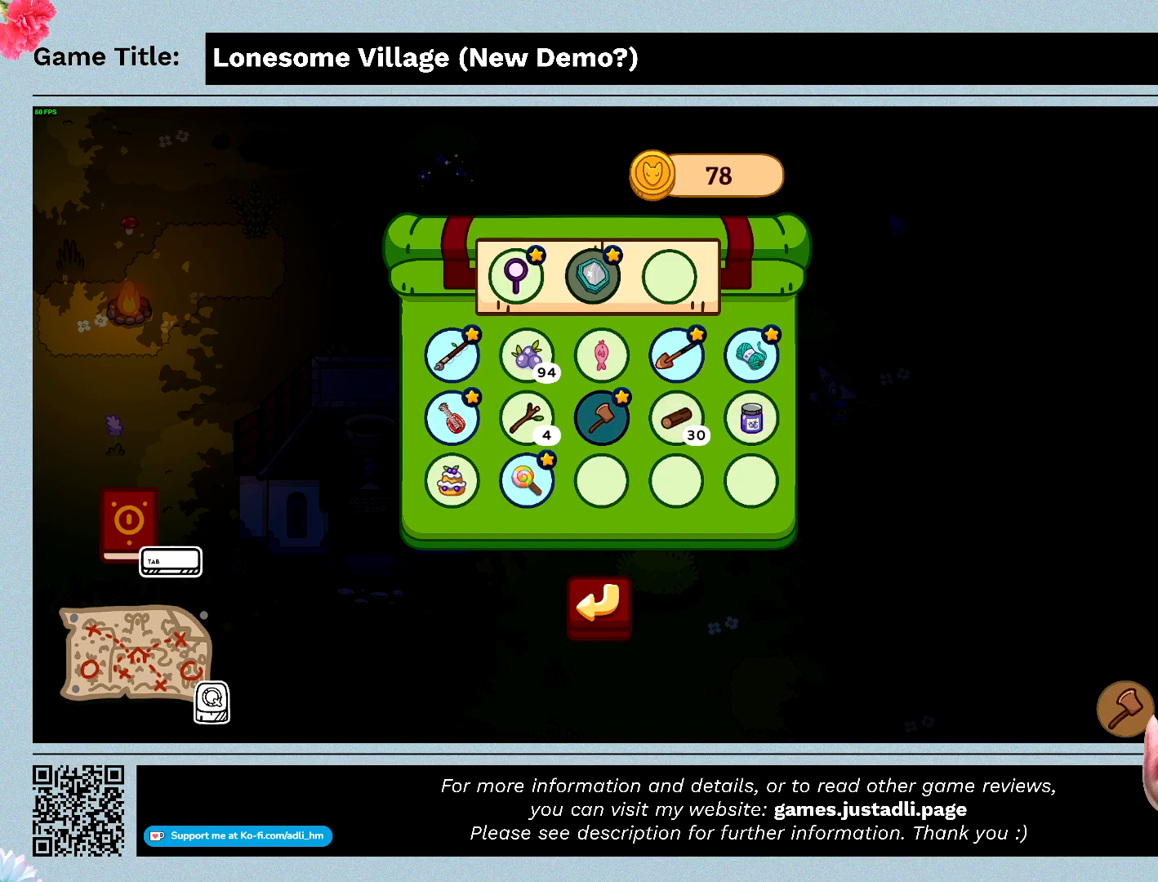
{"keys": ["d", "w"], "mouse": [], "events": [[66, "a", "up"], [233, "w", "down"], [400, "d", "down"]]}
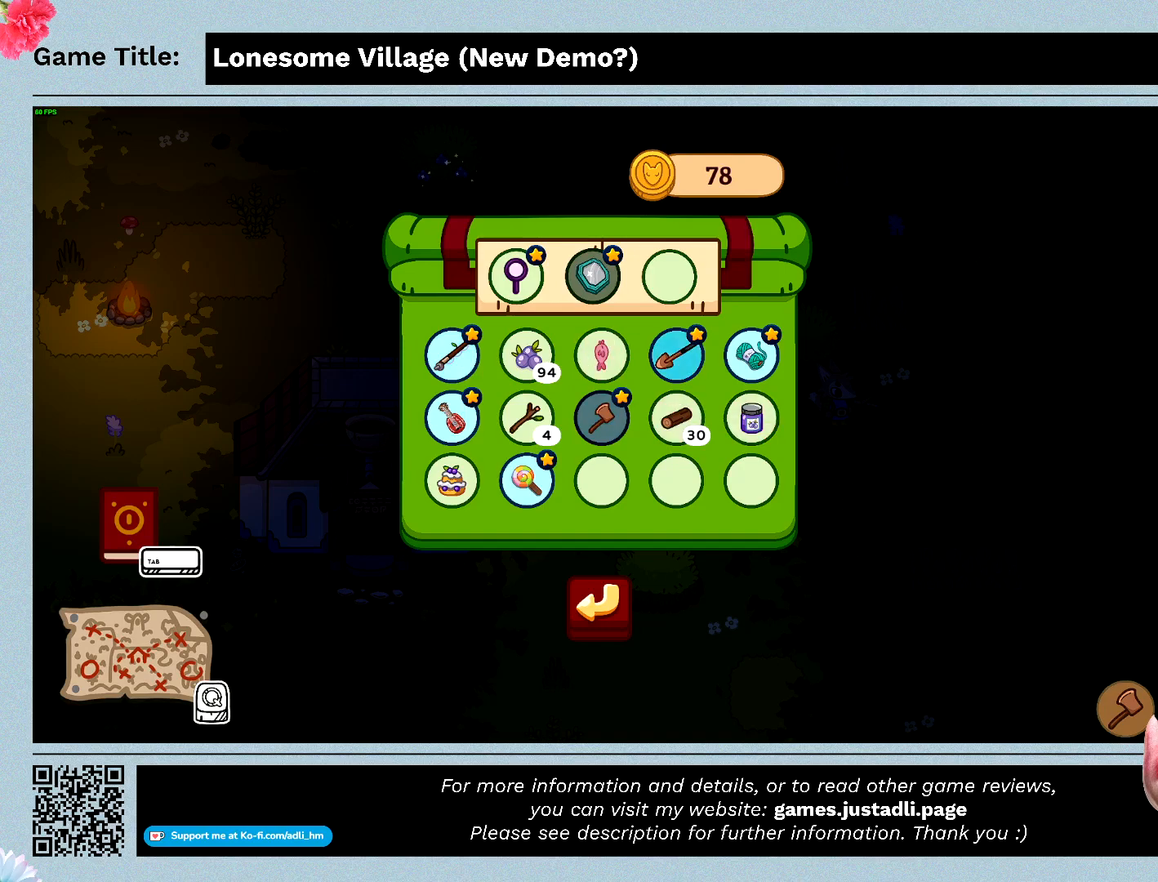
{"keys": [], "mouse": [], "events": [[166, "w", "up"], [433, "d", "up"]]}
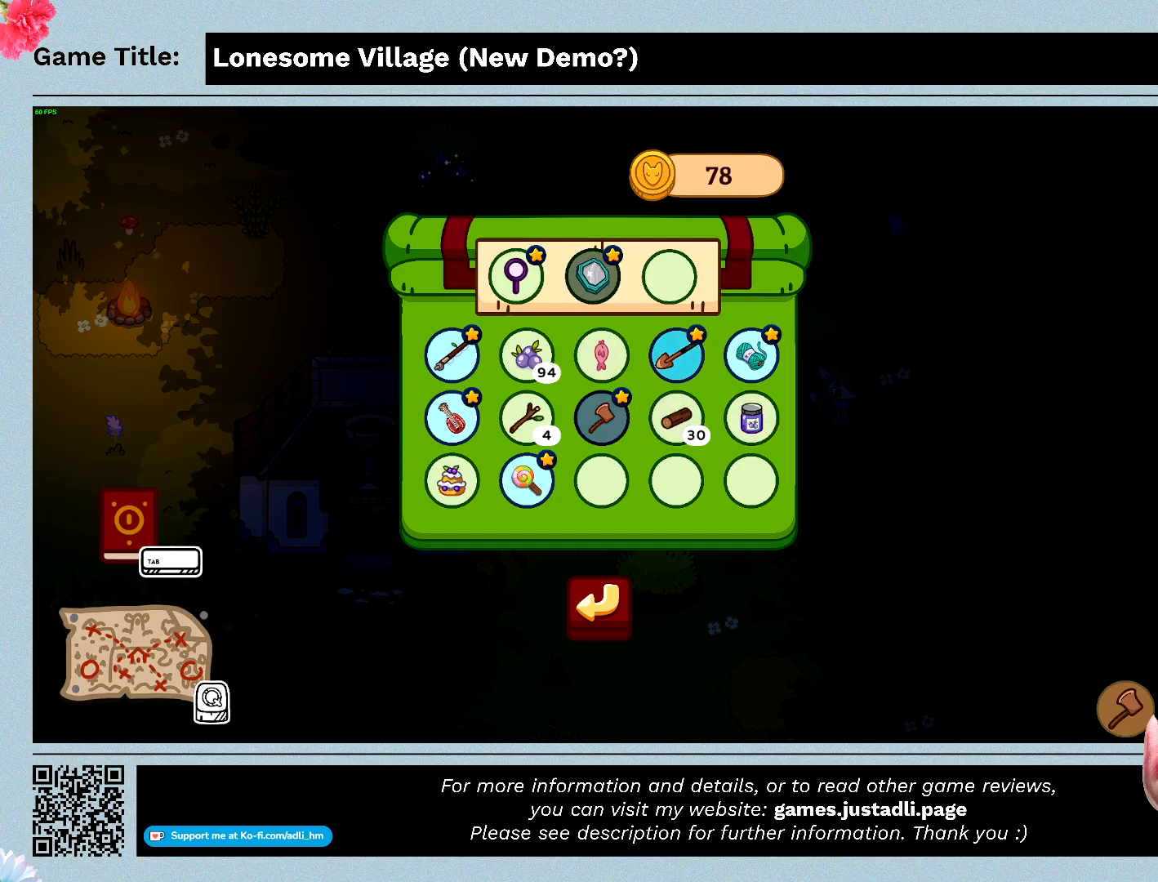
{"keys": [], "mouse": [], "events": [[33, "space", "down"], [433, "space", "up"]]}
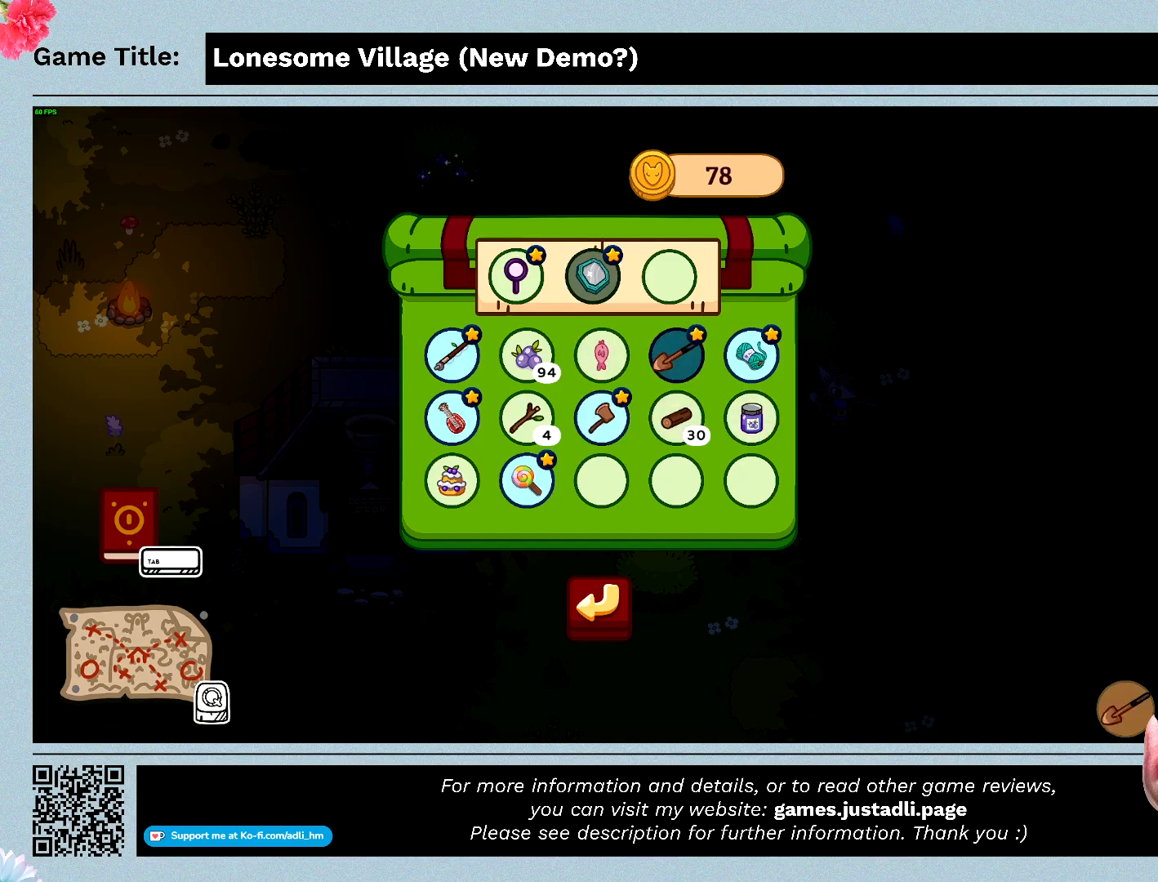
{"keys": [], "mouse": [], "events": []}
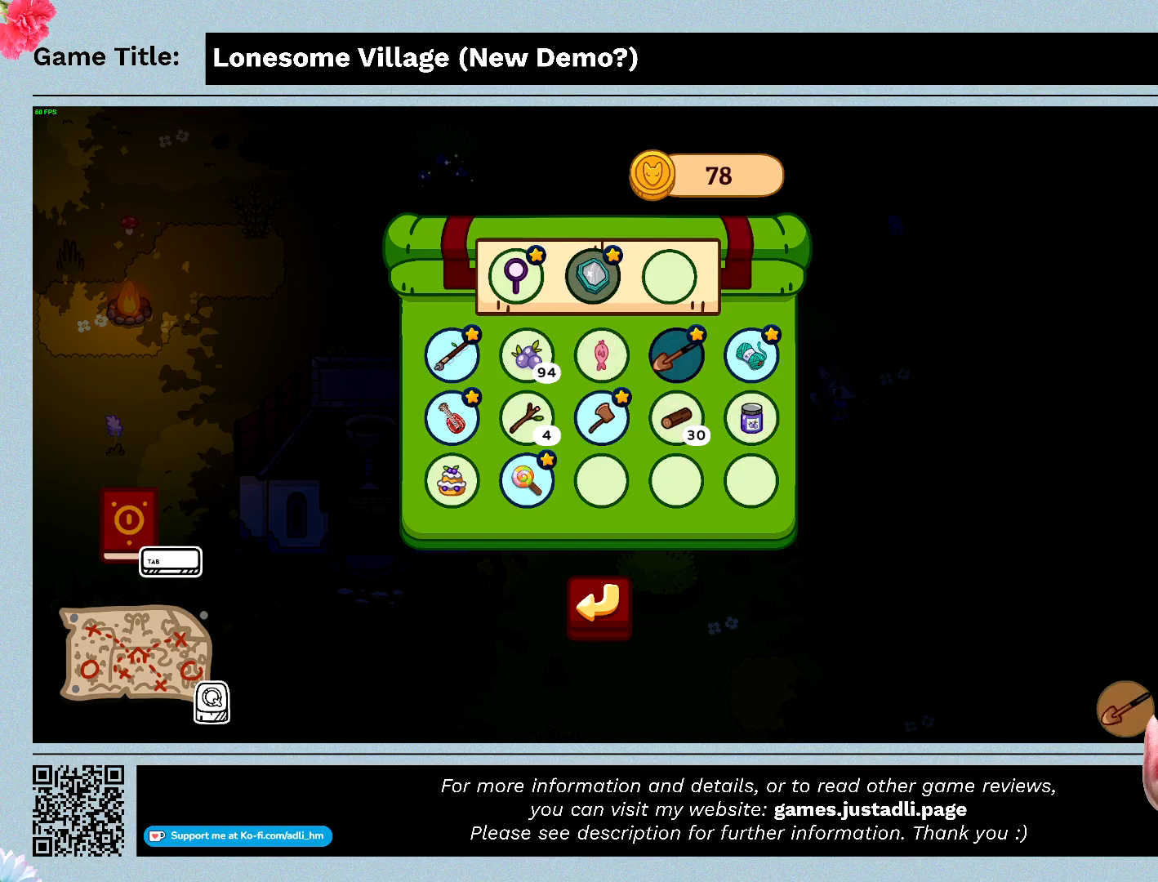
{"keys": [], "mouse": [], "events": []}
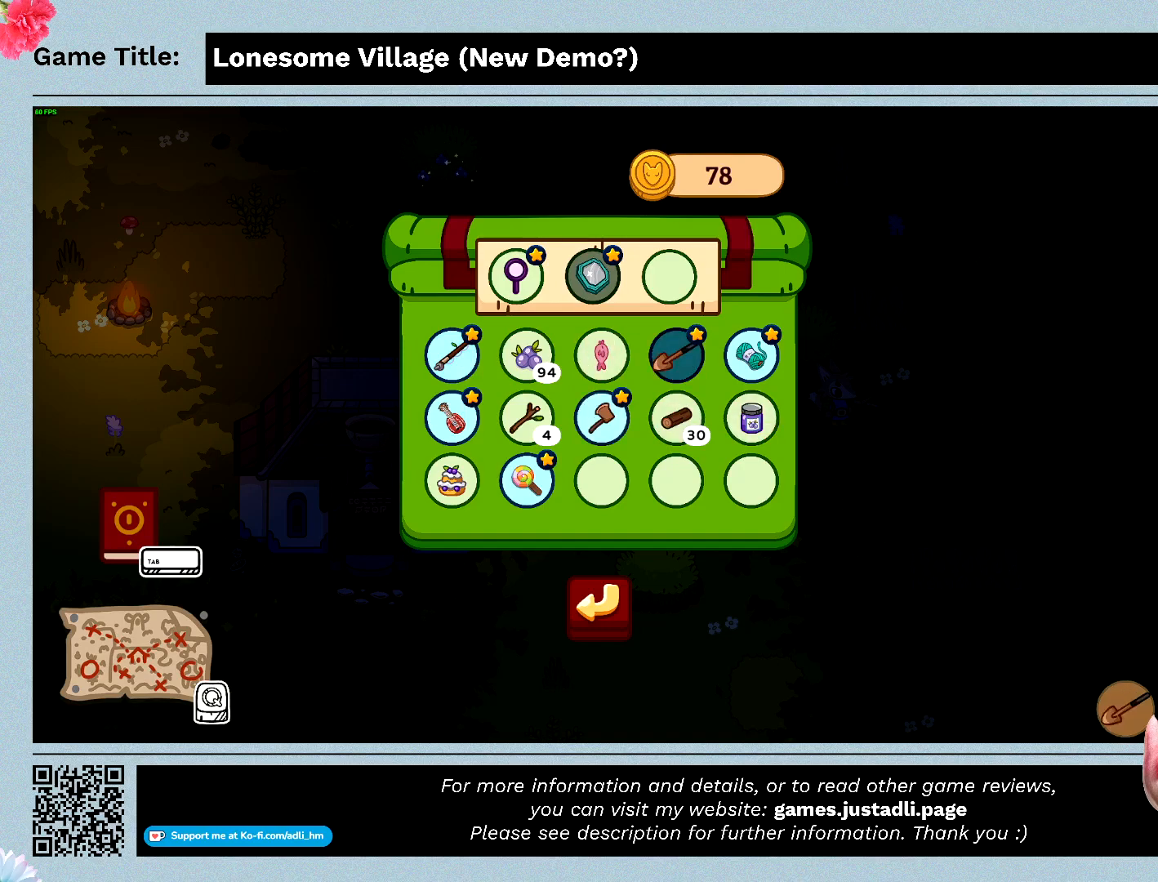
{"keys": ["escape"], "mouse": [], "events": [[66, "escape", "down"]]}
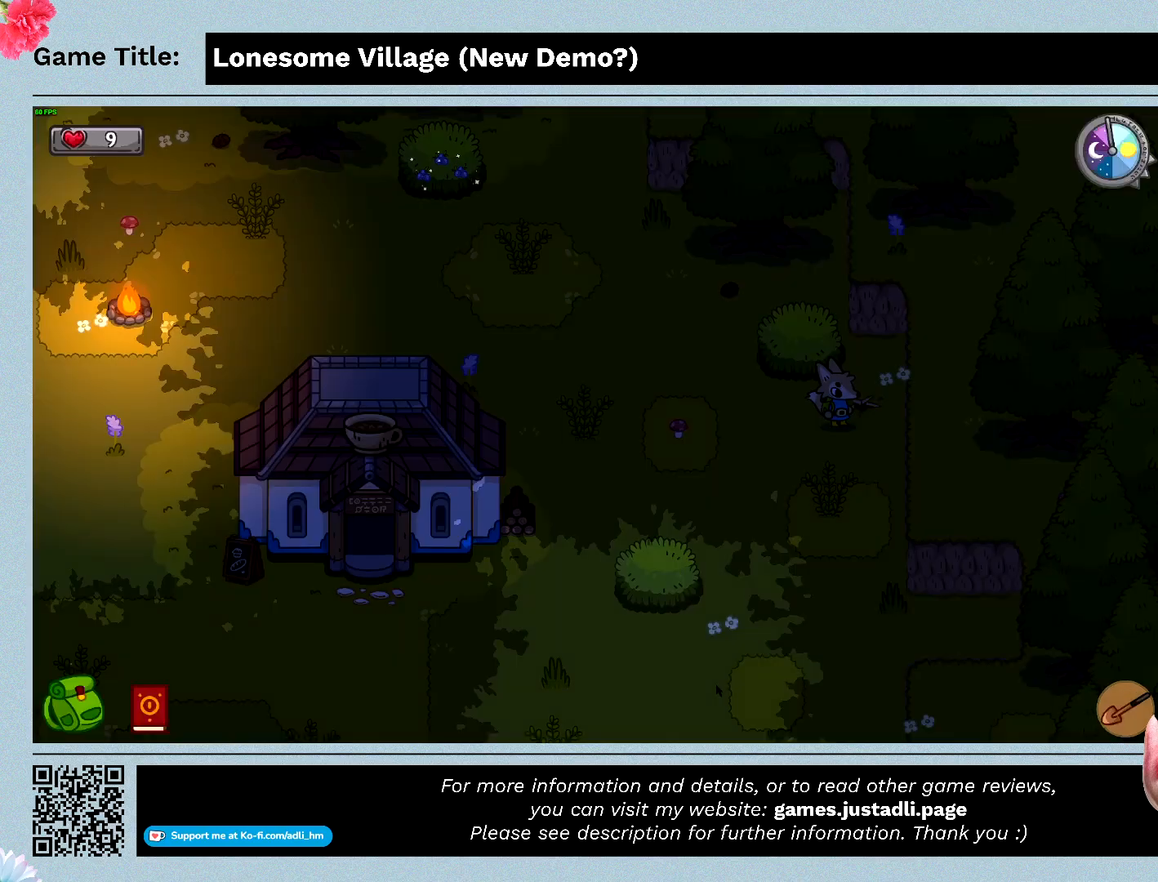
{"keys": ["e"], "mouse": [], "events": [[66, "escape", "up"], [500, "e", "down"]]}
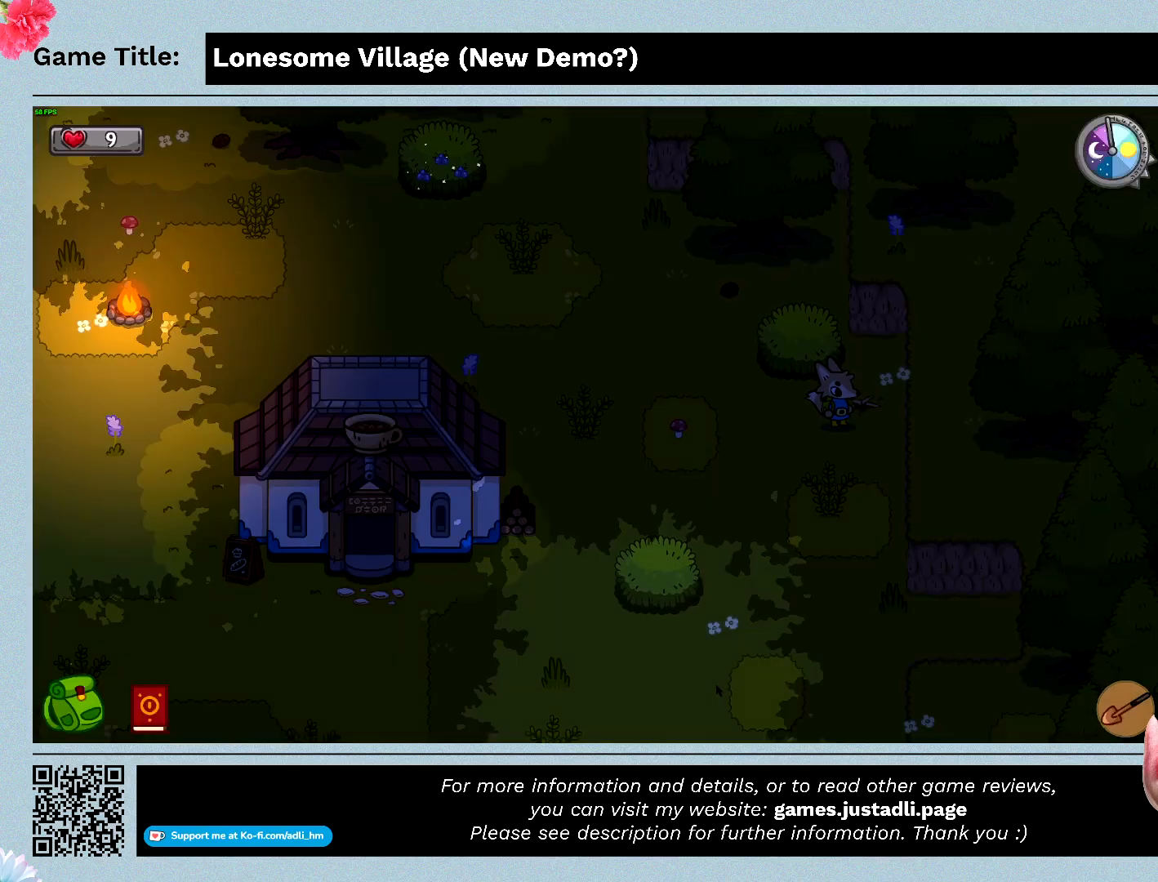
{"keys": [], "mouse": [], "events": [[400, "e", "up"]]}
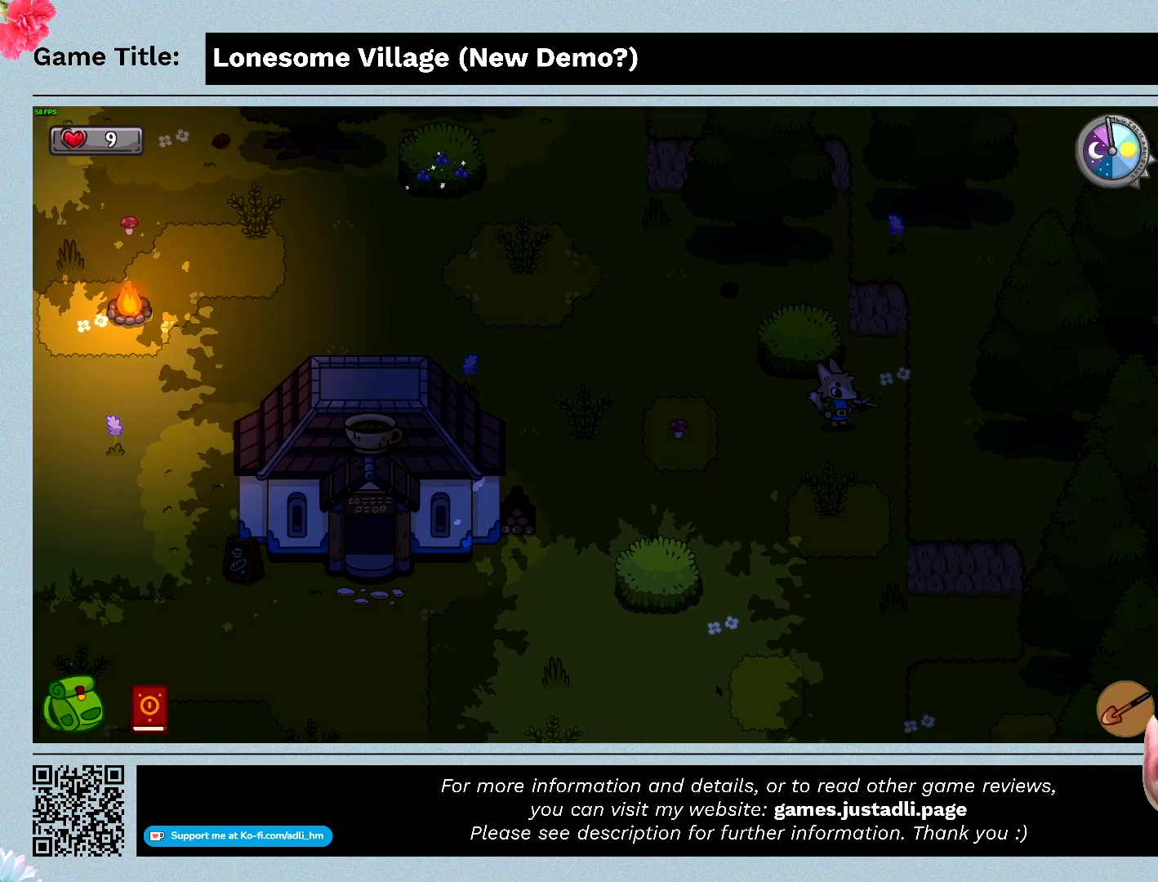
{"keys": [], "mouse": [], "events": []}
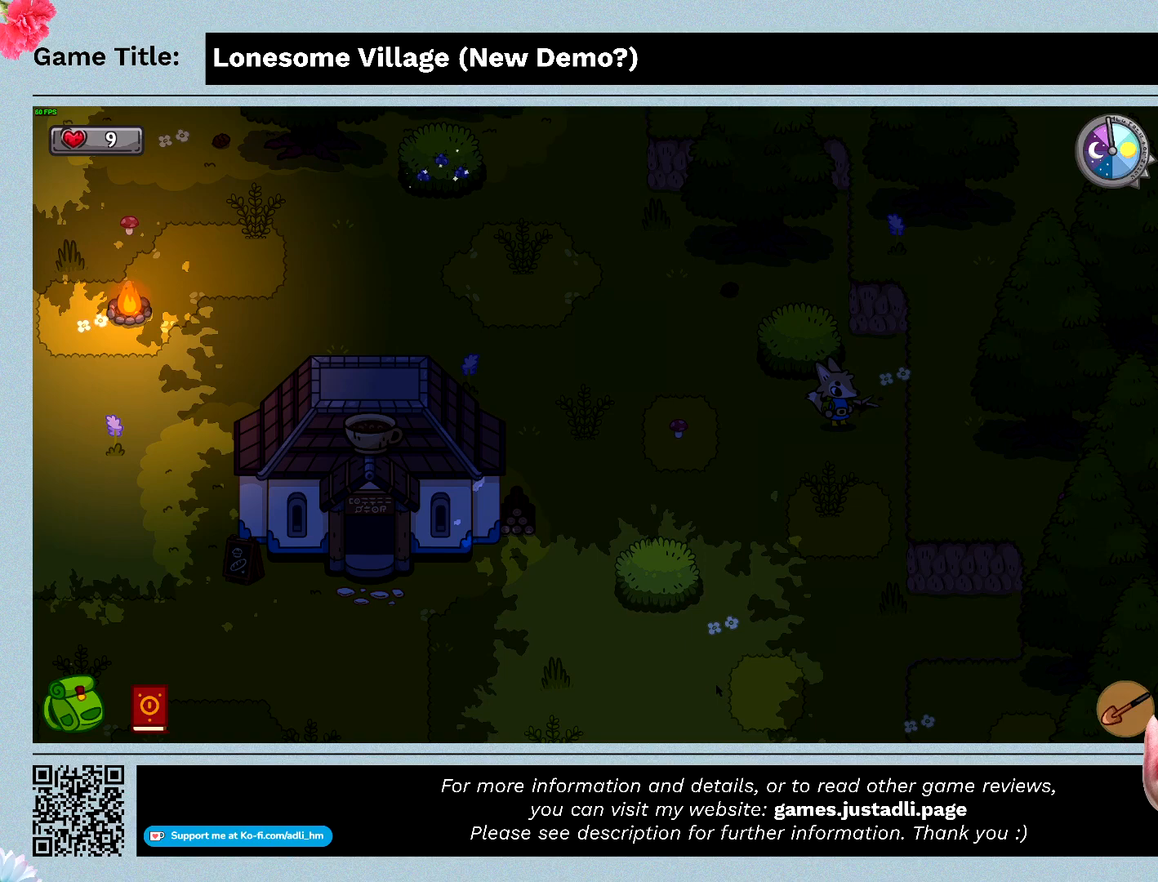
{"keys": ["e"], "mouse": [], "events": [[466, "e", "down"]]}
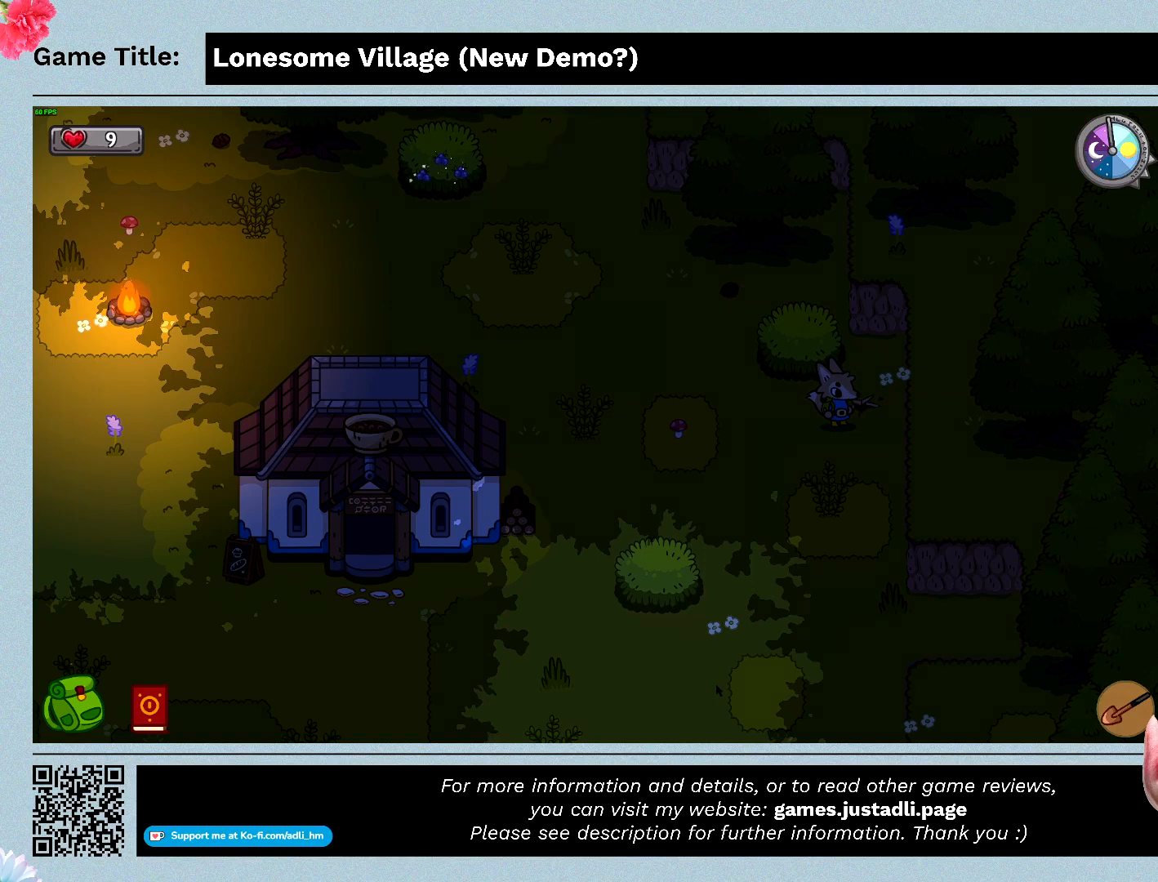
{"keys": ["d", "w"], "mouse": [], "events": [[166, "w", "down"], [266, "e", "up"], [466, "d", "down"]]}
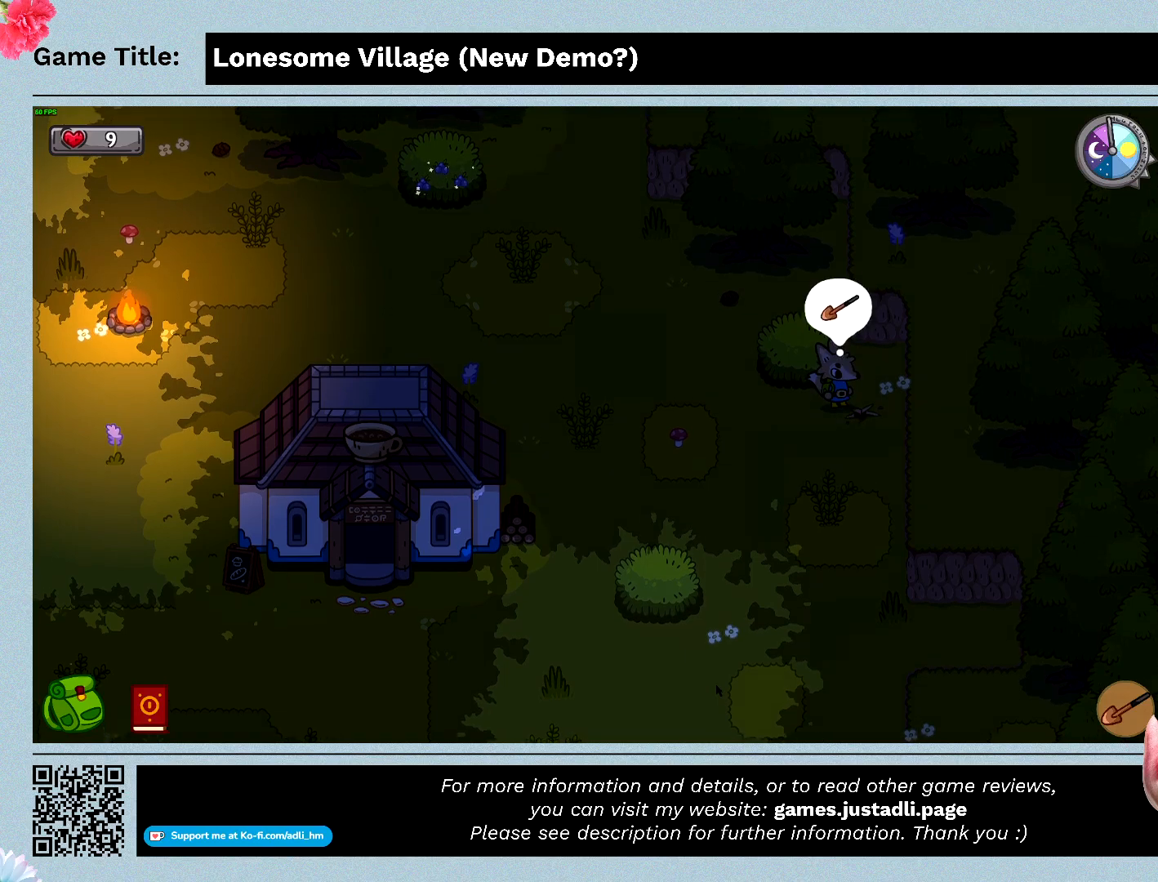
{"keys": ["e"], "mouse": [], "events": [[100, "w", "up"], [333, "d", "up"], [400, "e", "down"]]}
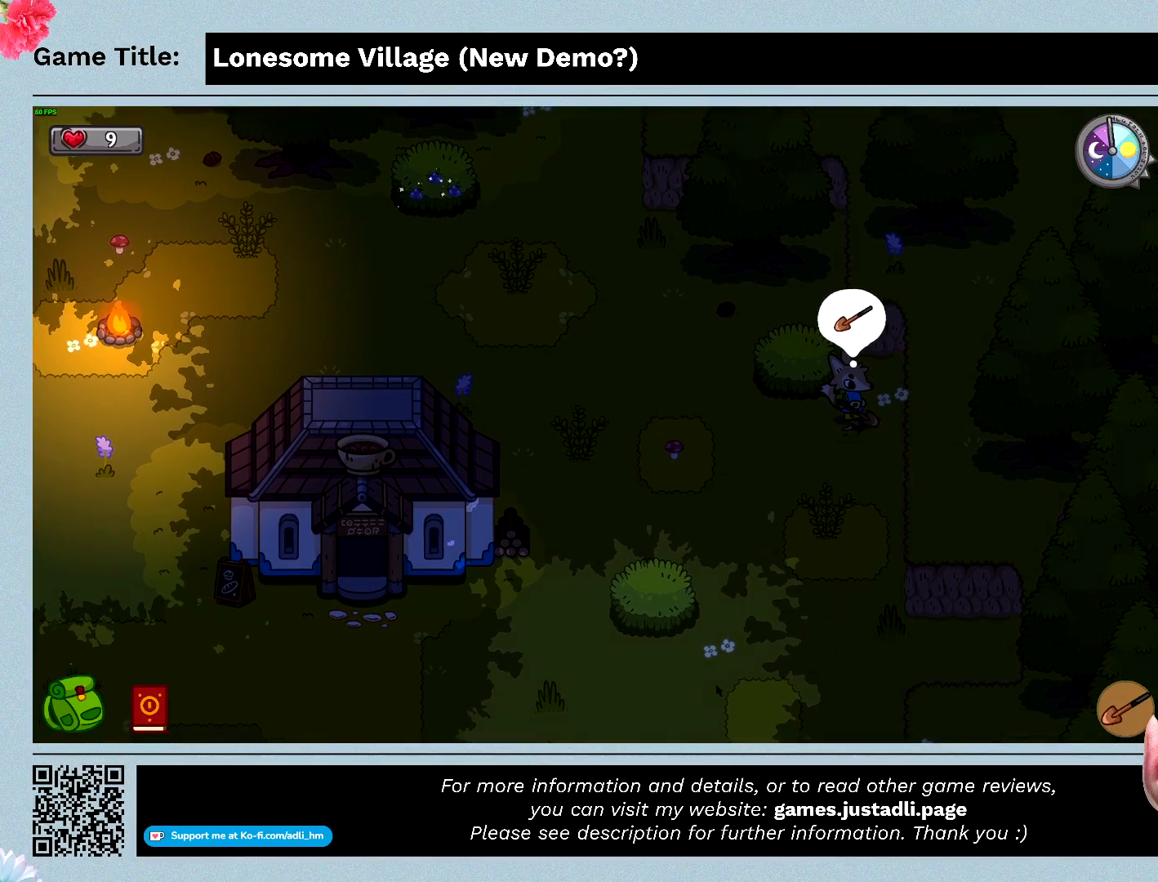
{"keys": [], "mouse": [], "events": [[300, "e", "up"]]}